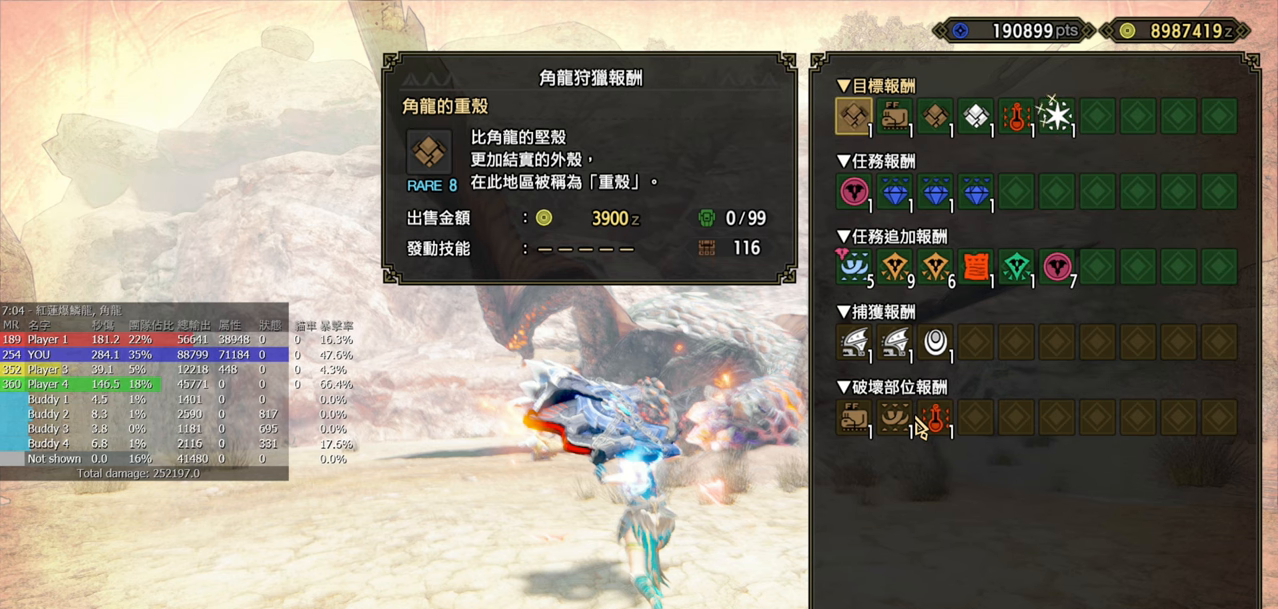
Gameplay with a controller (PlayStation layout); each line is a JSON object with the inputs held at the frame after it. "events" lists button and stick changes between this image and that frame as [ms after this image, input, new state], when the widget could be followed in between.
{"buttons": [], "left_stick": "center", "right_stick": "center", "events": [[167, "DPAD_UP", "down"], [267, "DPAD_UP", "up"]]}
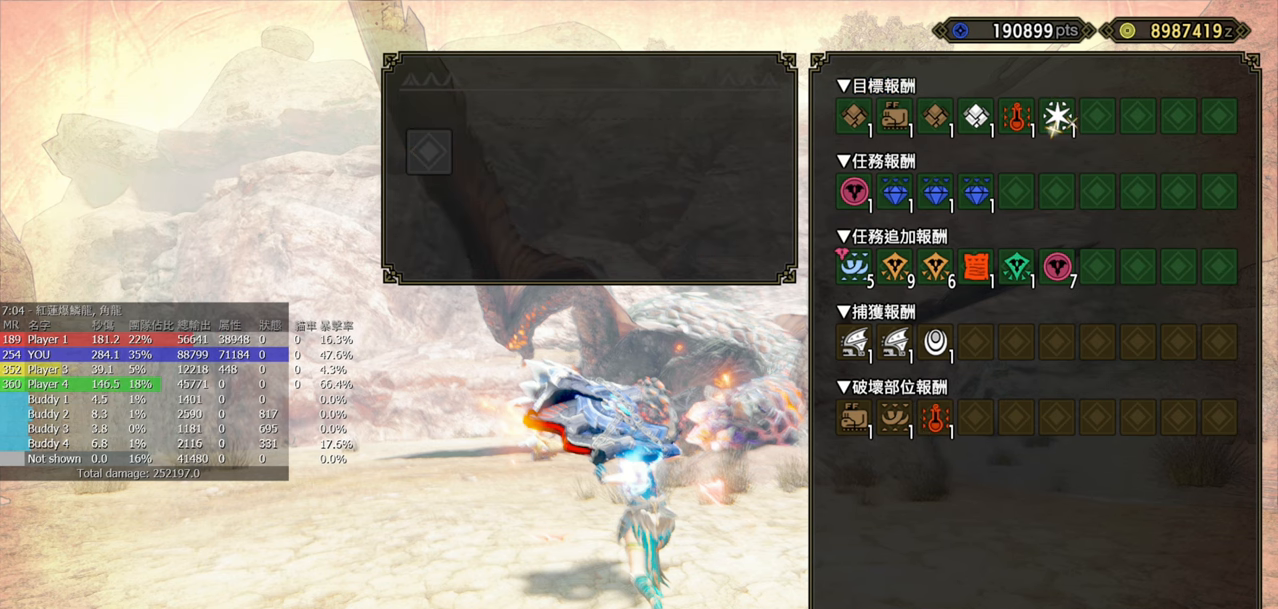
{"buttons": [], "left_stick": "center", "right_stick": "center", "events": [[67, "CROSS", "down"], [200, "CROSS", "up"]]}
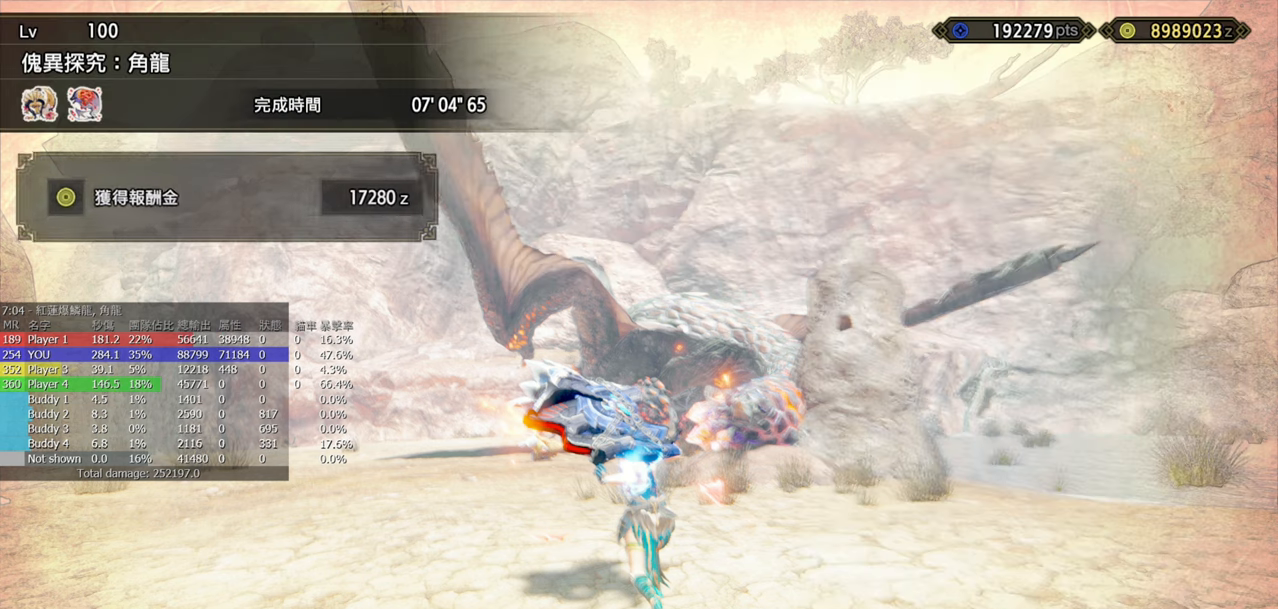
{"buttons": [], "left_stick": "center", "right_stick": "center", "events": [[317, "CROSS", "down"], [383, "CROSS", "up"]]}
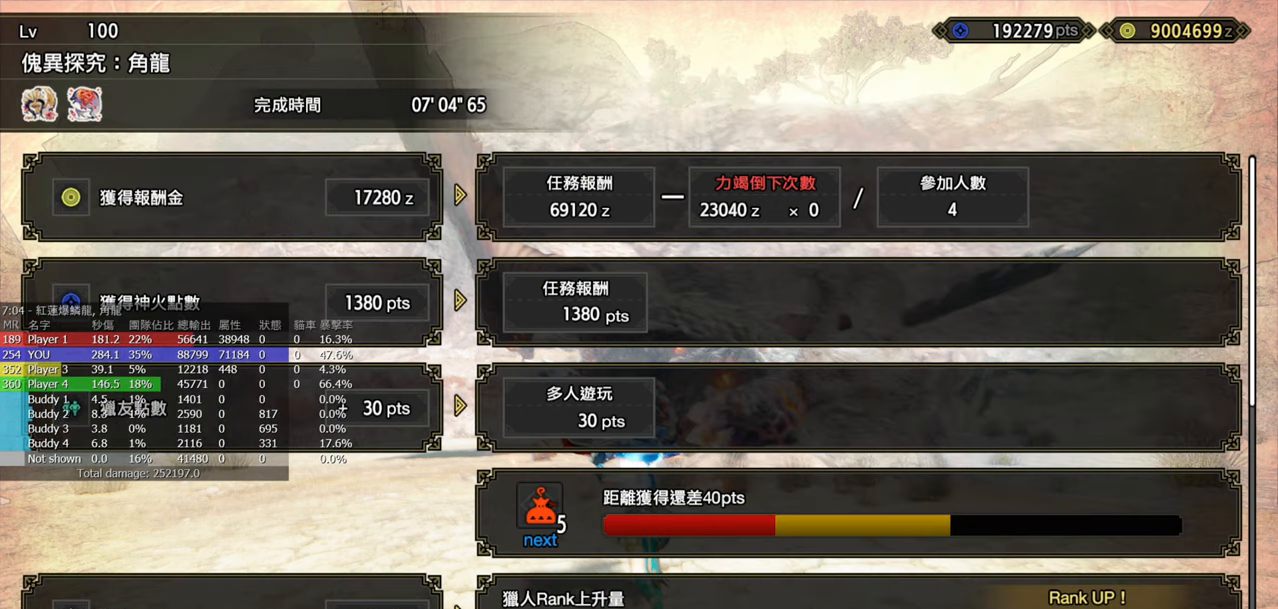
{"buttons": ["DPAD_DOWN"], "left_stick": "center", "right_stick": "center", "events": [[417, "DPAD_DOWN", "down"]]}
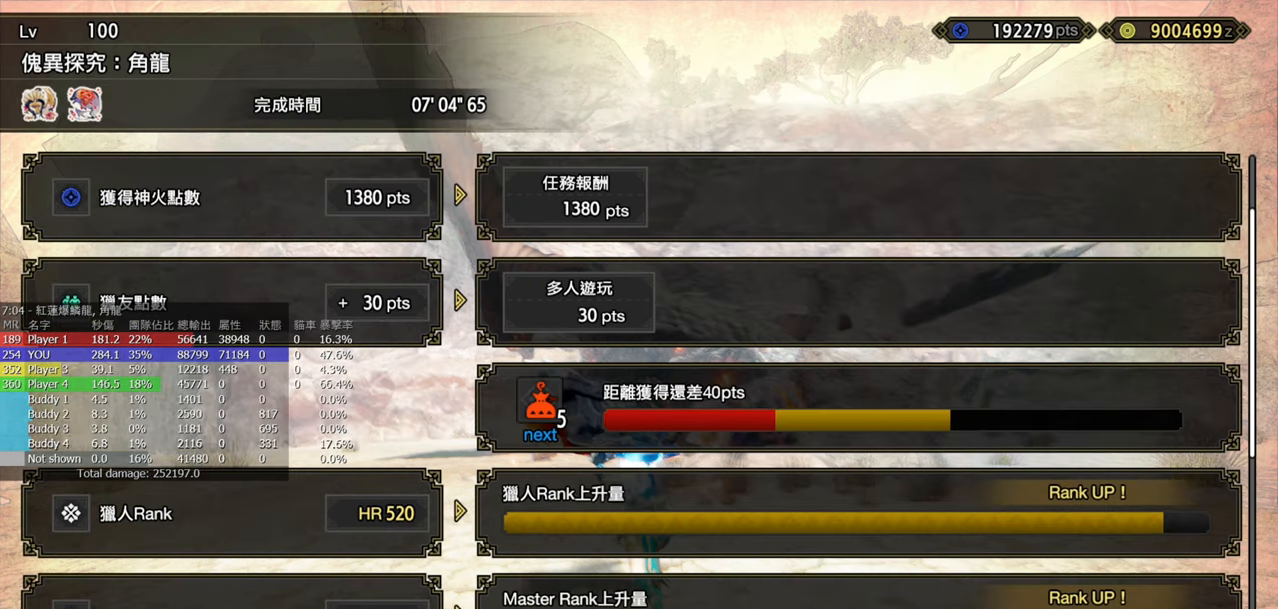
{"buttons": [], "left_stick": "center", "right_stick": "center", "events": [[33, "DPAD_DOWN", "up"], [167, "DPAD_DOWN", "down"], [267, "DPAD_DOWN", "up"]]}
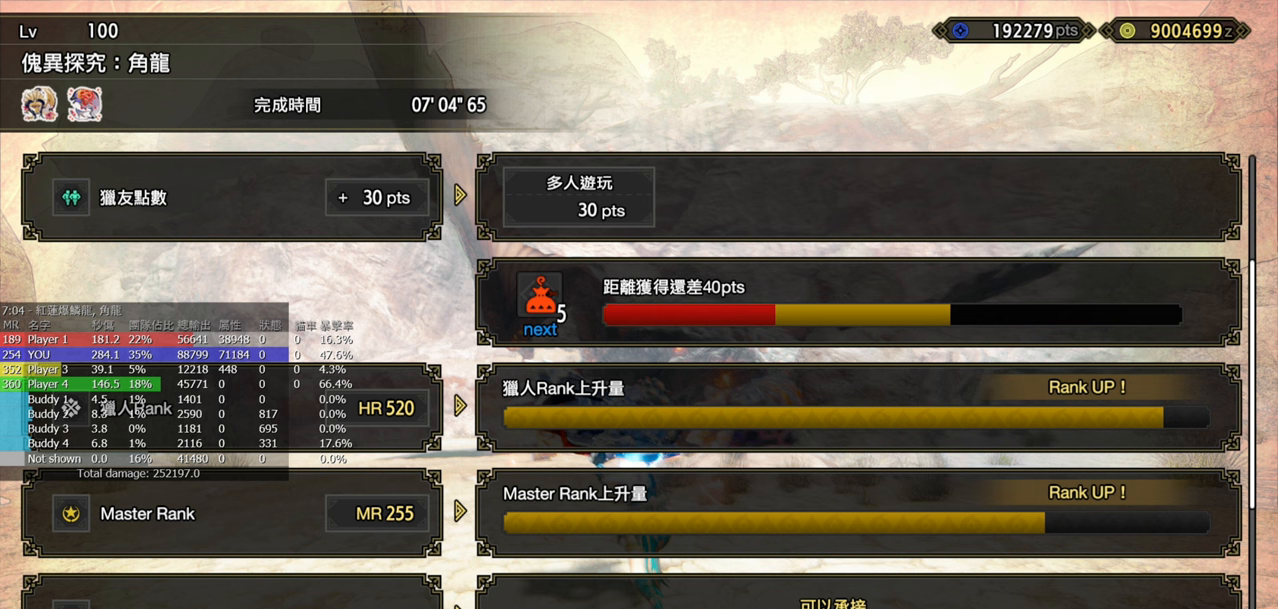
{"buttons": [], "left_stick": "center", "right_stick": "center", "events": [[50, "DPAD_DOWN", "down"], [150, "DPAD_DOWN", "up"], [300, "DPAD_DOWN", "down"], [433, "DPAD_DOWN", "up"]]}
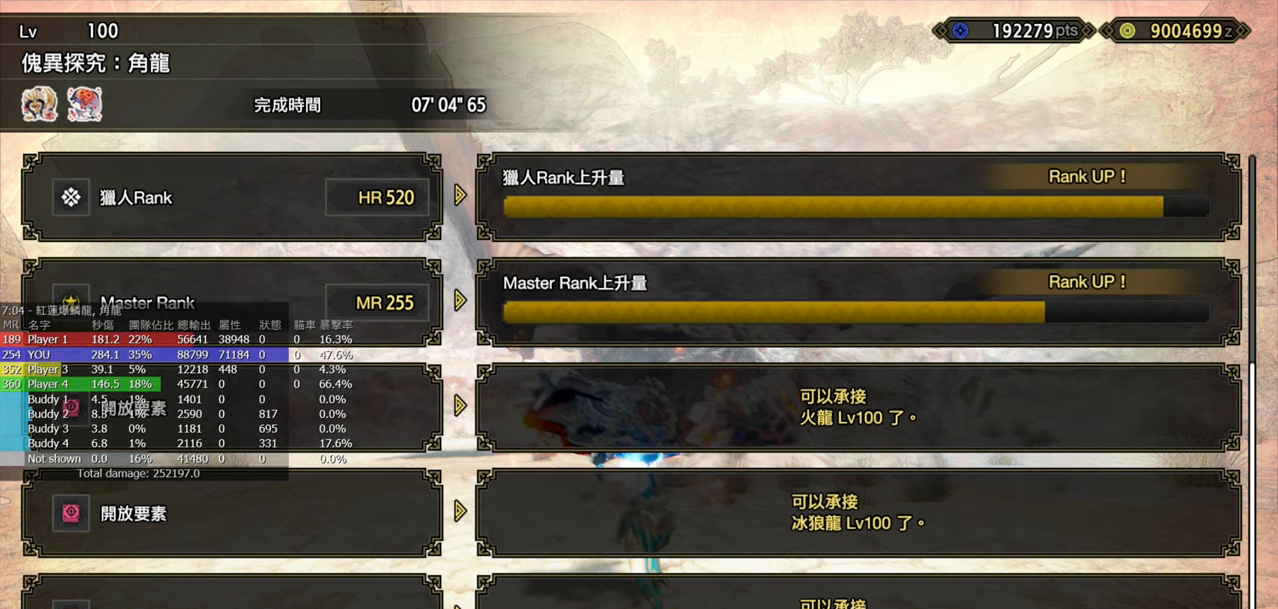
{"buttons": ["DPAD_DOWN"], "left_stick": "center", "right_stick": "center", "events": [[117, "DPAD_DOWN", "down"], [217, "DPAD_DOWN", "up"], [500, "DPAD_DOWN", "down"]]}
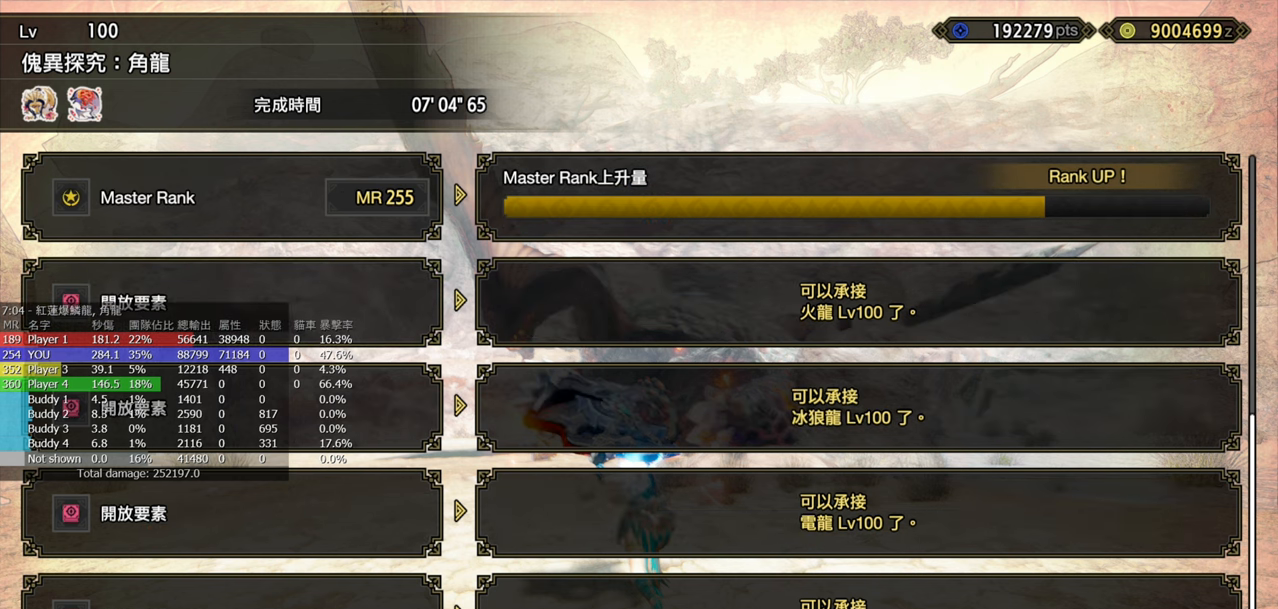
{"buttons": ["CROSS"], "left_stick": "center", "right_stick": "center", "events": [[100, "DPAD_DOWN", "up"], [483, "CROSS", "down"]]}
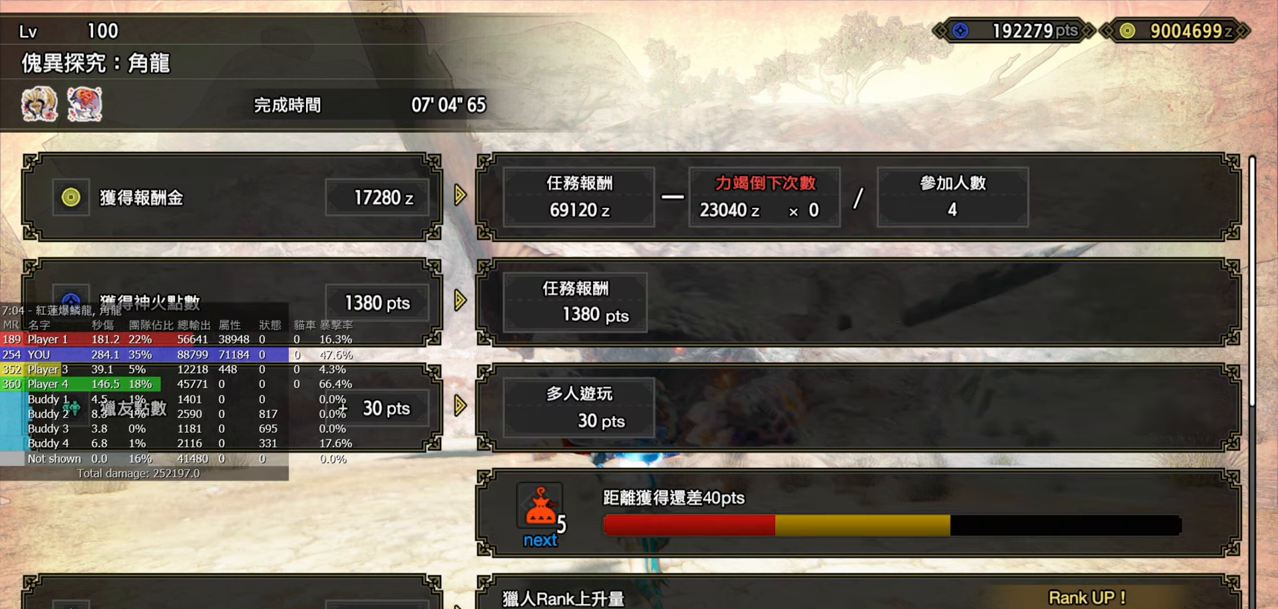
{"buttons": ["CROSS"], "left_stick": "center", "right_stick": "center", "events": [[117, "CROSS", "up"], [400, "CROSS", "down"]]}
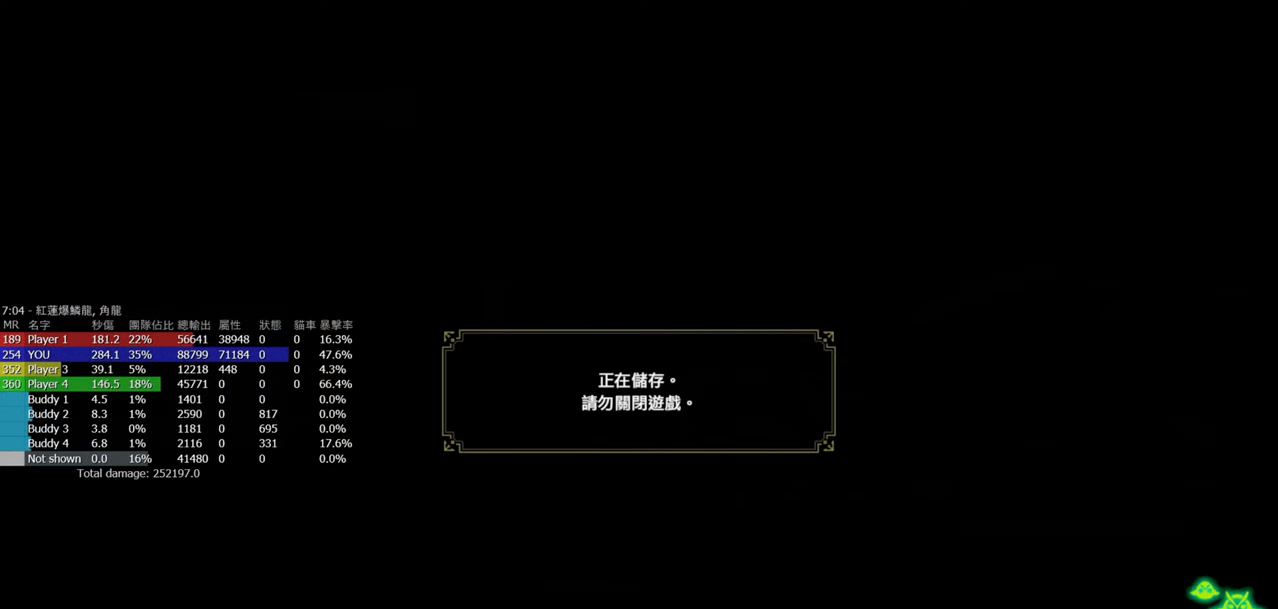
{"buttons": [], "left_stick": "center", "right_stick": "center", "events": [[17, "CROSS", "up"]]}